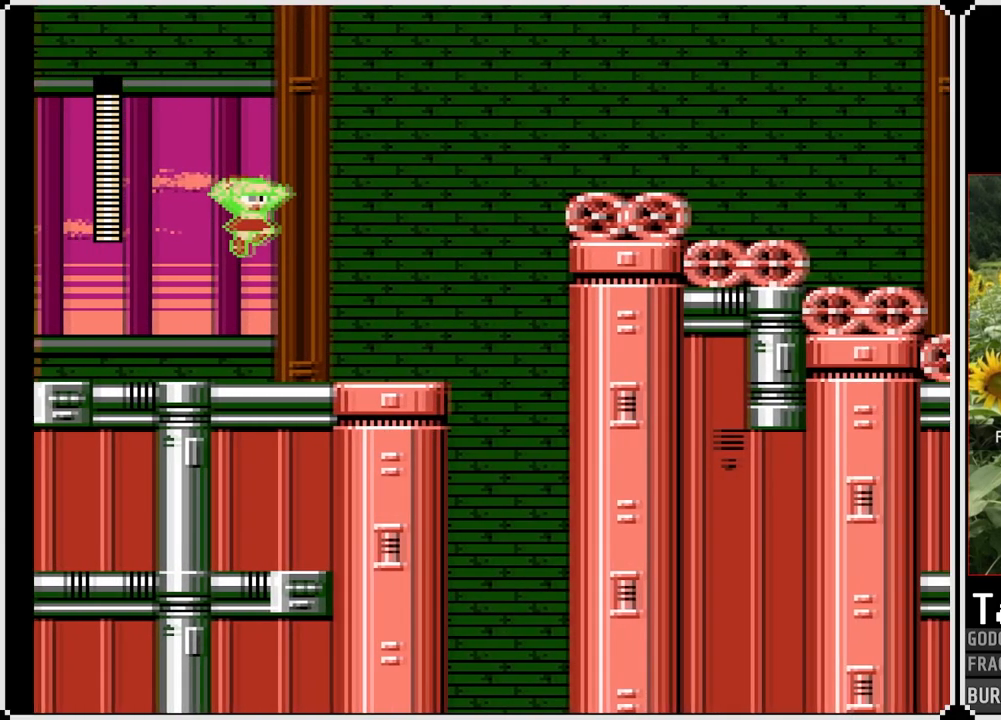
Gameplay with a controller (PlayStation layout); each line is a JSON object with the inputs held at the frame after it. "events" lists button and stick changes between this image and that frame as [ms after this image, input, new state], when the widget could be followed in between. Not read: L3 R3.
{"buttons": ["SQUARE", "DPAD_RIGHT"], "left_stick": "center", "right_stick": "center", "events": []}
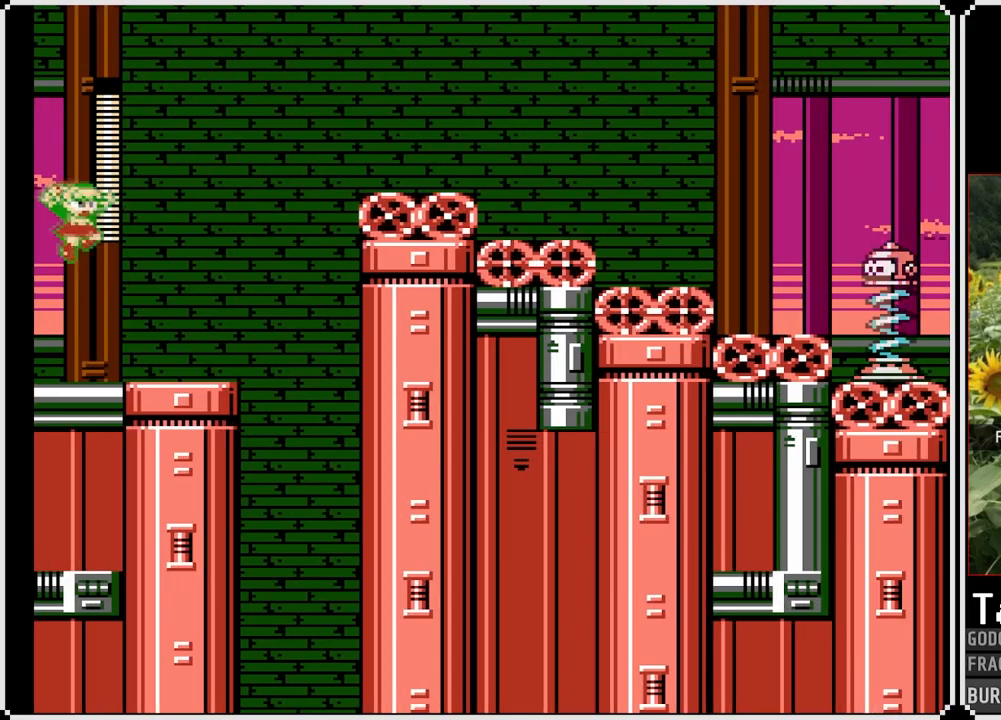
{"buttons": ["CROSS", "SQUARE", "DPAD_RIGHT"], "left_stick": "center", "right_stick": "center", "events": [[267, "DPAD_RIGHT", "up"], [367, "CROSS", "down"], [417, "DPAD_RIGHT", "down"]]}
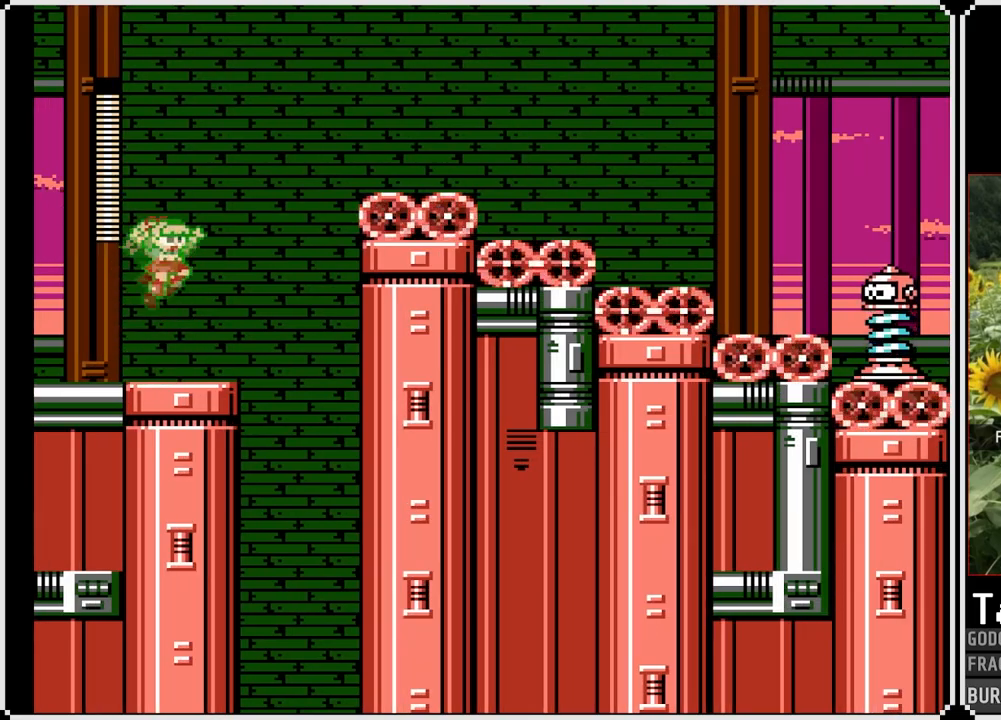
{"buttons": ["SQUARE"], "left_stick": "center", "right_stick": "center", "events": [[33, "CROSS", "up"], [83, "DPAD_RIGHT", "up"]]}
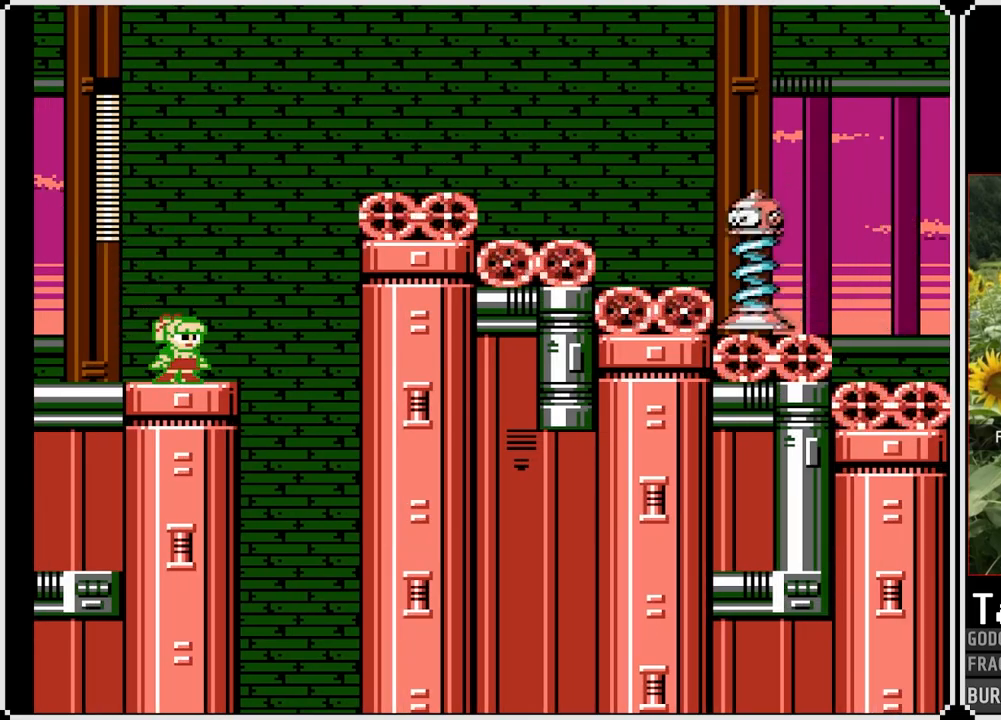
{"buttons": [], "left_stick": "center", "right_stick": "center", "events": [[167, "CROSS", "down"], [467, "SQUARE", "up"], [483, "CROSS", "up"]]}
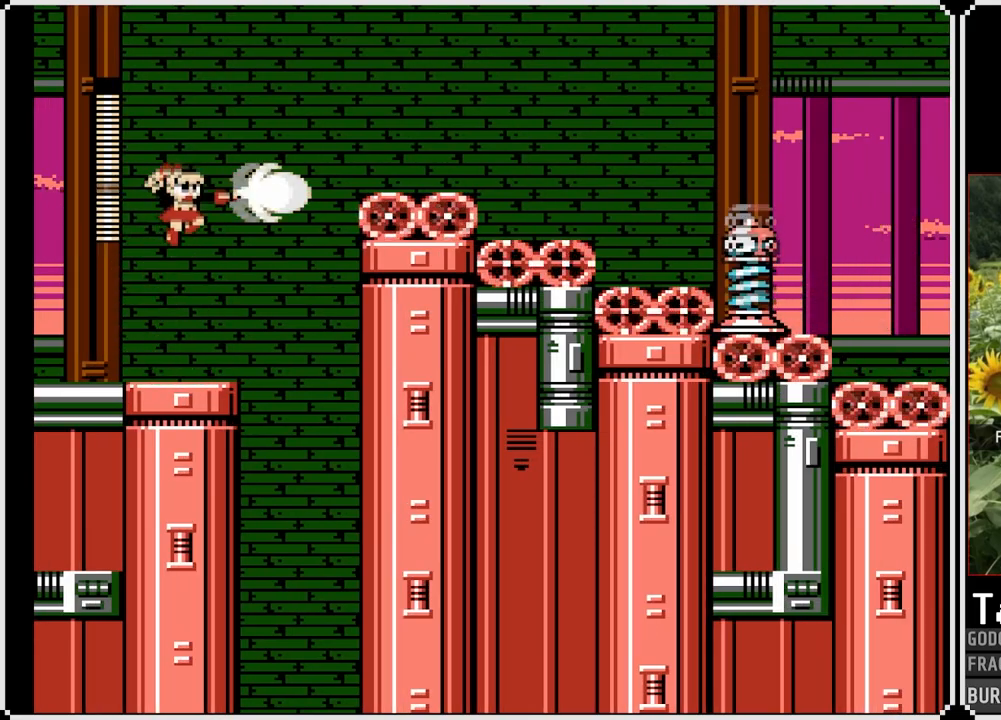
{"buttons": ["CROSS"], "left_stick": "center", "right_stick": "center", "events": [[433, "CROSS", "down"]]}
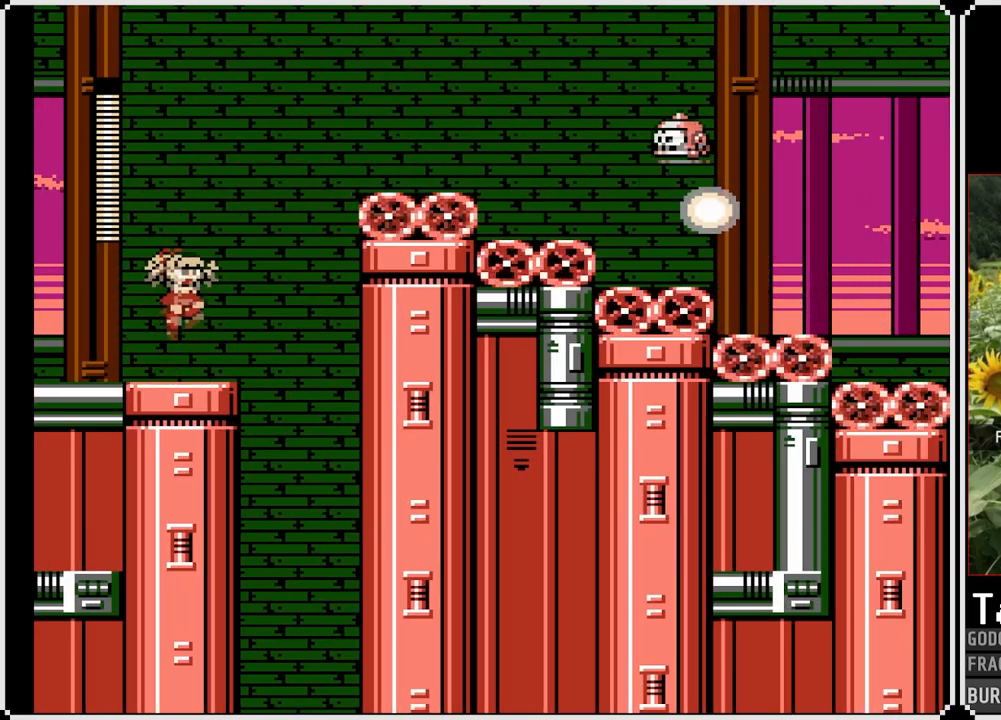
{"buttons": ["SQUARE"], "left_stick": "center", "right_stick": "center", "events": [[200, "SQUARE", "down"], [317, "CROSS", "up"], [317, "SQUARE", "up"], [367, "SQUARE", "down"]]}
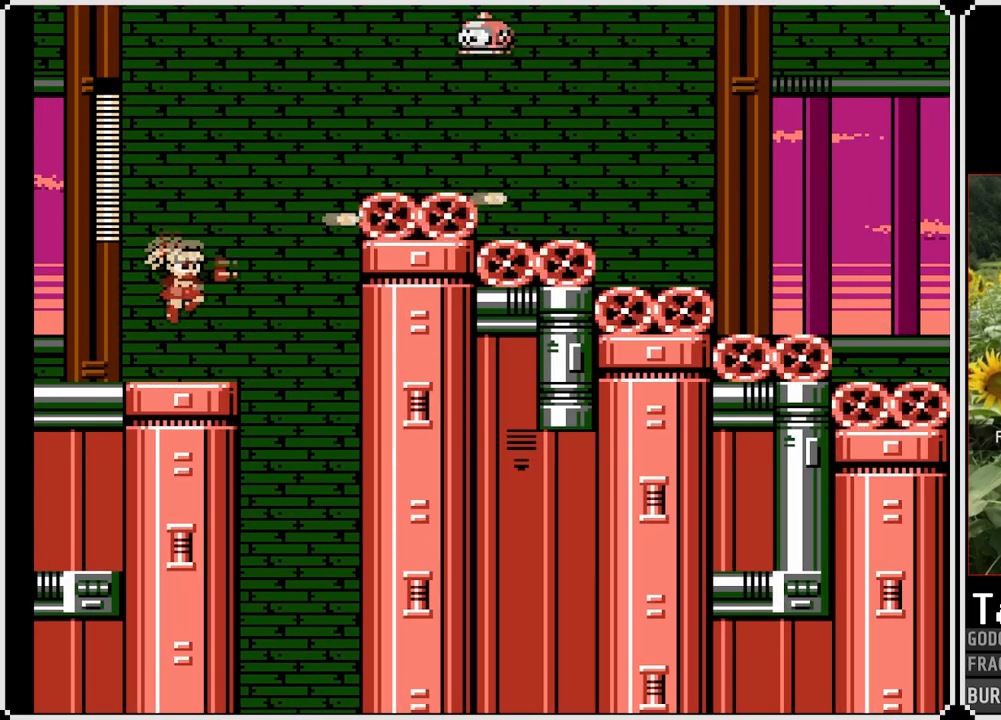
{"buttons": ["CROSS", "SQUARE", "DPAD_RIGHT"], "left_stick": "center", "right_stick": "center", "events": [[17, "SQUARE", "up"], [67, "DPAD_LEFT", "down"], [283, "DPAD_LEFT", "up"], [317, "SQUARE", "down"], [350, "CROSS", "down"], [500, "DPAD_RIGHT", "down"]]}
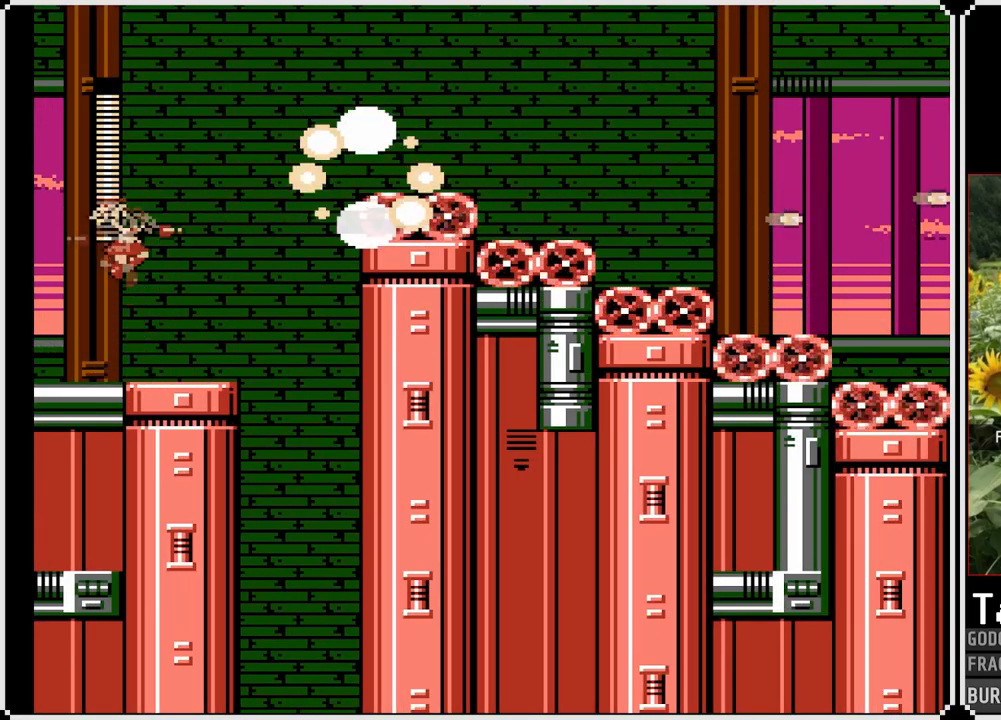
{"buttons": ["DPAD_RIGHT"], "left_stick": "center", "right_stick": "center", "events": [[133, "CROSS", "up"], [150, "DPAD_RIGHT", "up"], [217, "SQUARE", "up"], [467, "DPAD_RIGHT", "down"]]}
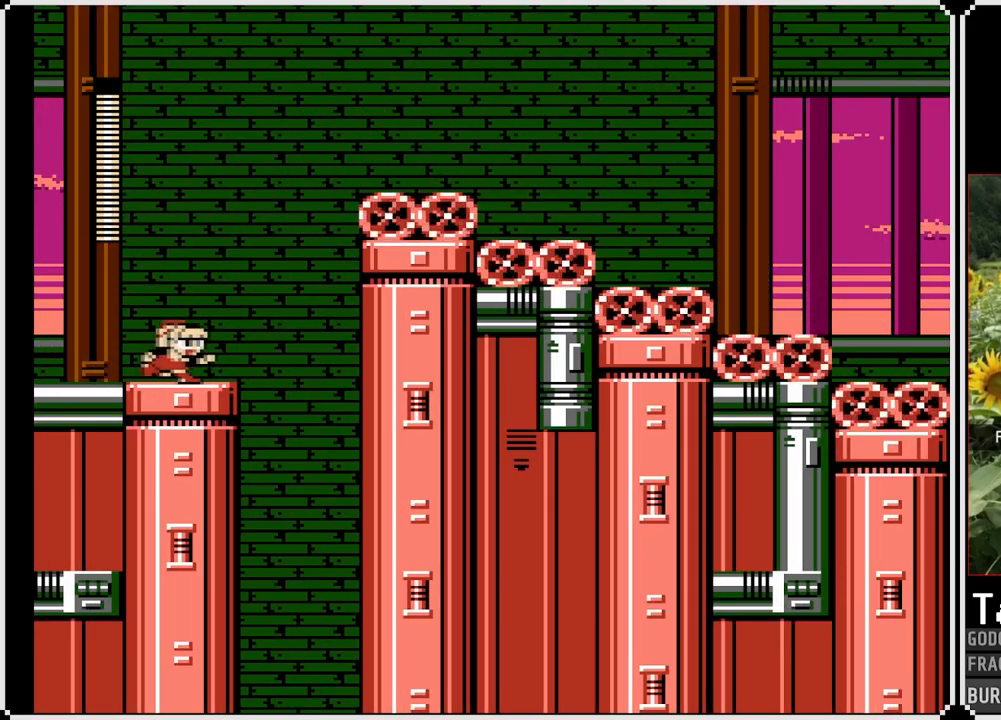
{"buttons": [], "left_stick": "center", "right_stick": "center", "events": [[150, "DPAD_RIGHT", "up"], [183, "START", "down"], [383, "START", "up"]]}
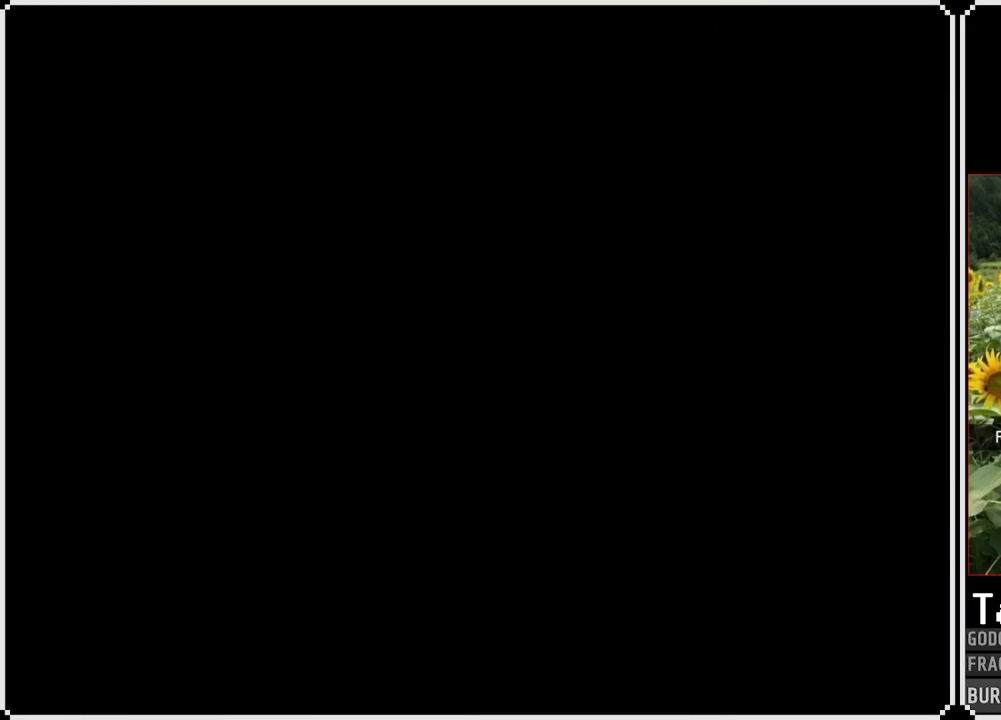
{"buttons": [], "left_stick": "center", "right_stick": "center", "events": []}
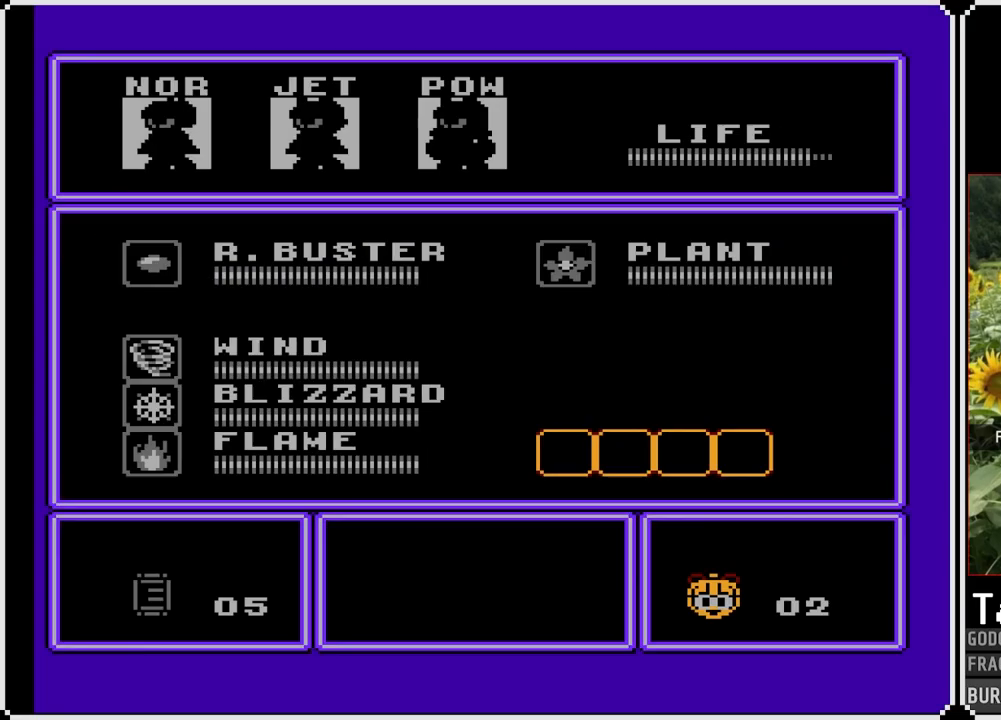
{"buttons": [], "left_stick": "center", "right_stick": "center", "events": [[283, "DPAD_RIGHT", "down"], [433, "DPAD_RIGHT", "up"]]}
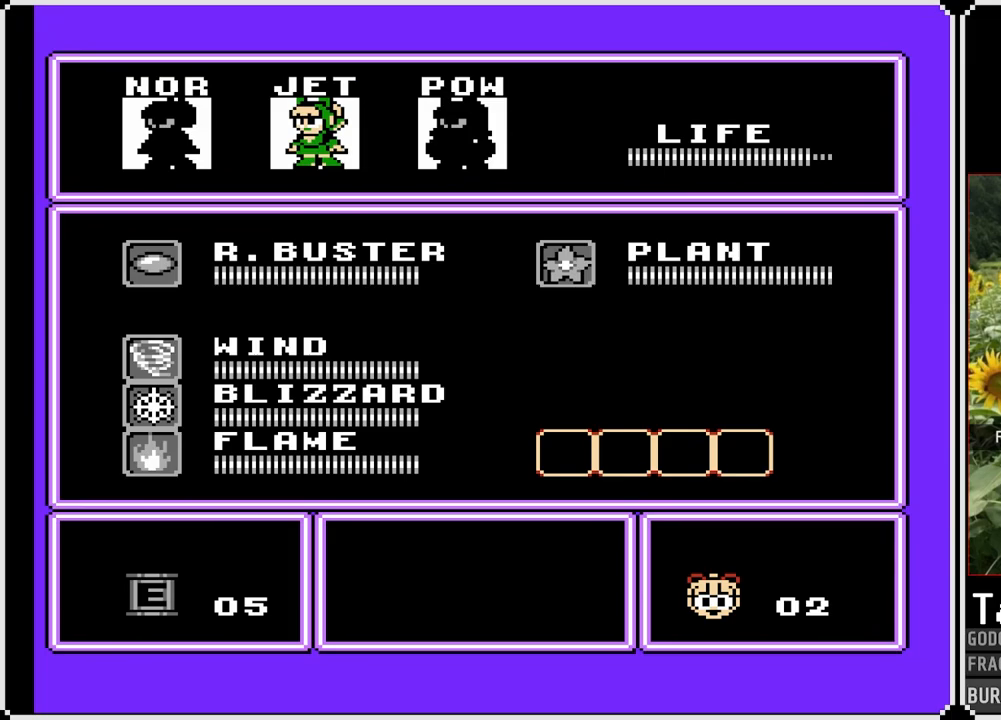
{"buttons": [], "left_stick": "center", "right_stick": "center", "events": [[33, "START", "down"], [217, "START", "up"]]}
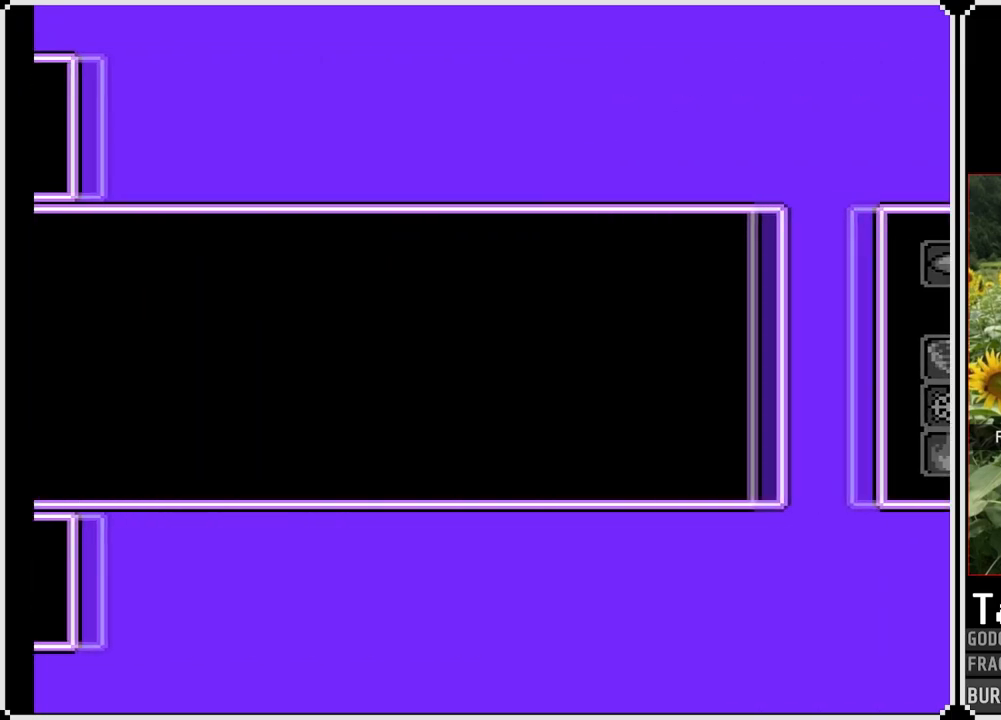
{"buttons": ["START"], "left_stick": "center", "right_stick": "center", "events": [[167, "START", "down"], [333, "START", "up"], [467, "START", "down"]]}
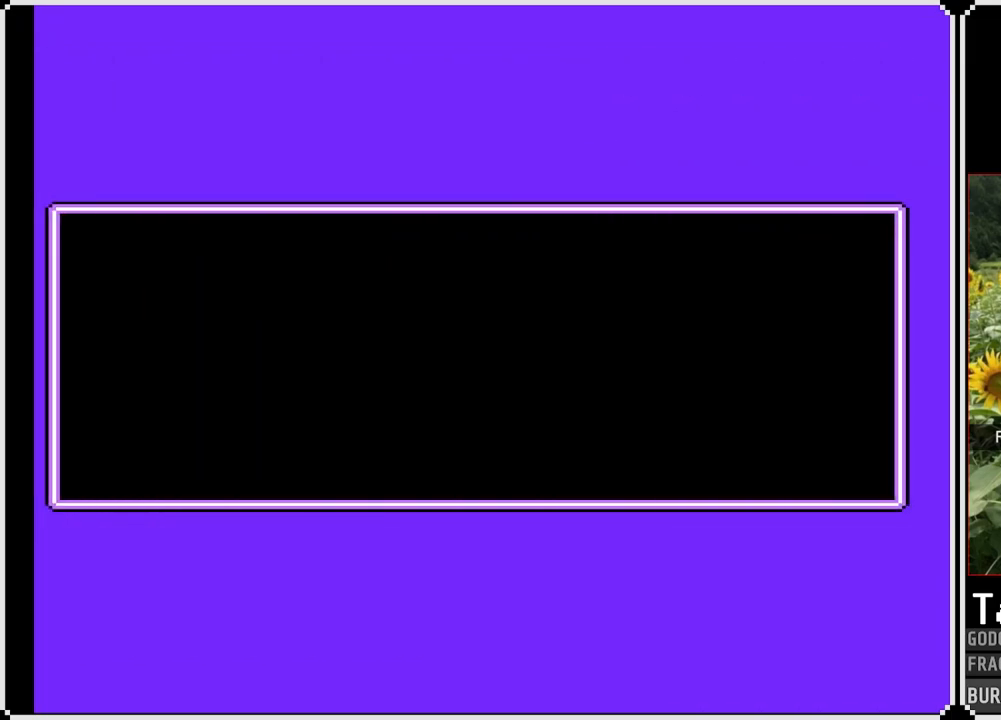
{"buttons": ["START"], "left_stick": "center", "right_stick": "center", "events": [[150, "START", "up"], [250, "START", "down"], [417, "START", "up"], [467, "START", "down"]]}
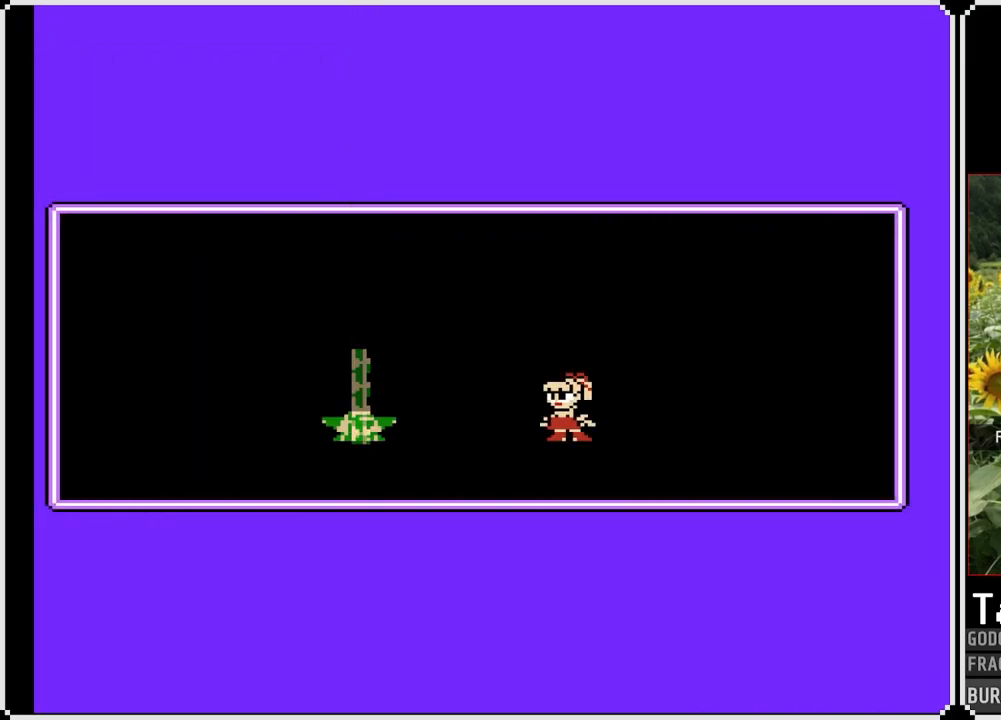
{"buttons": [], "left_stick": "center", "right_stick": "center", "events": [[133, "START", "up"], [183, "START", "down"], [367, "START", "up"]]}
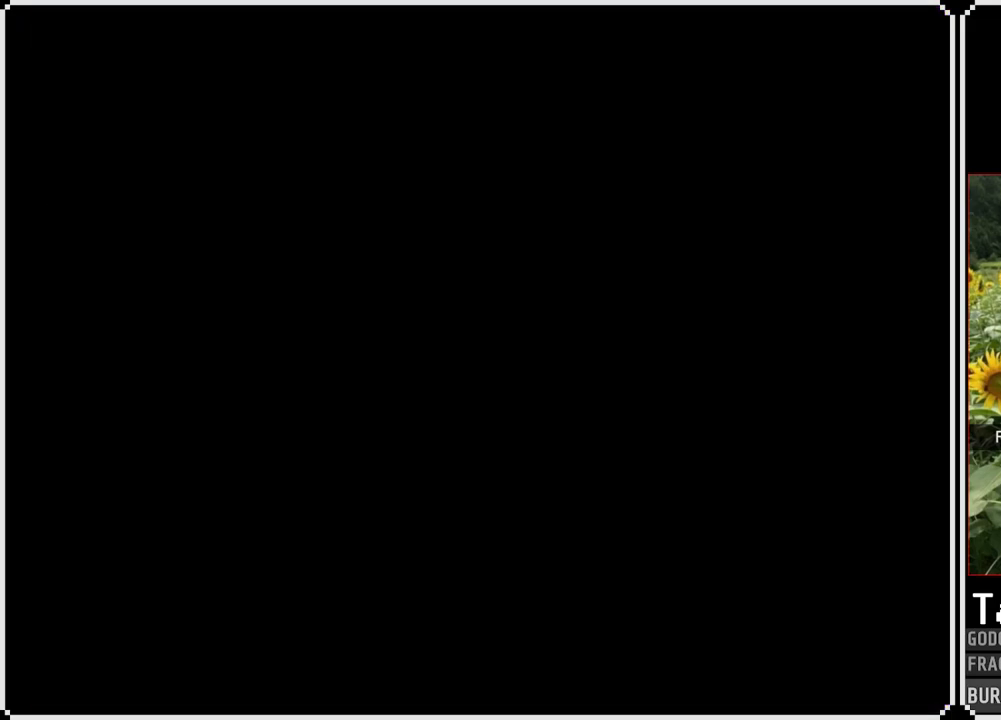
{"buttons": [], "left_stick": "center", "right_stick": "center", "events": []}
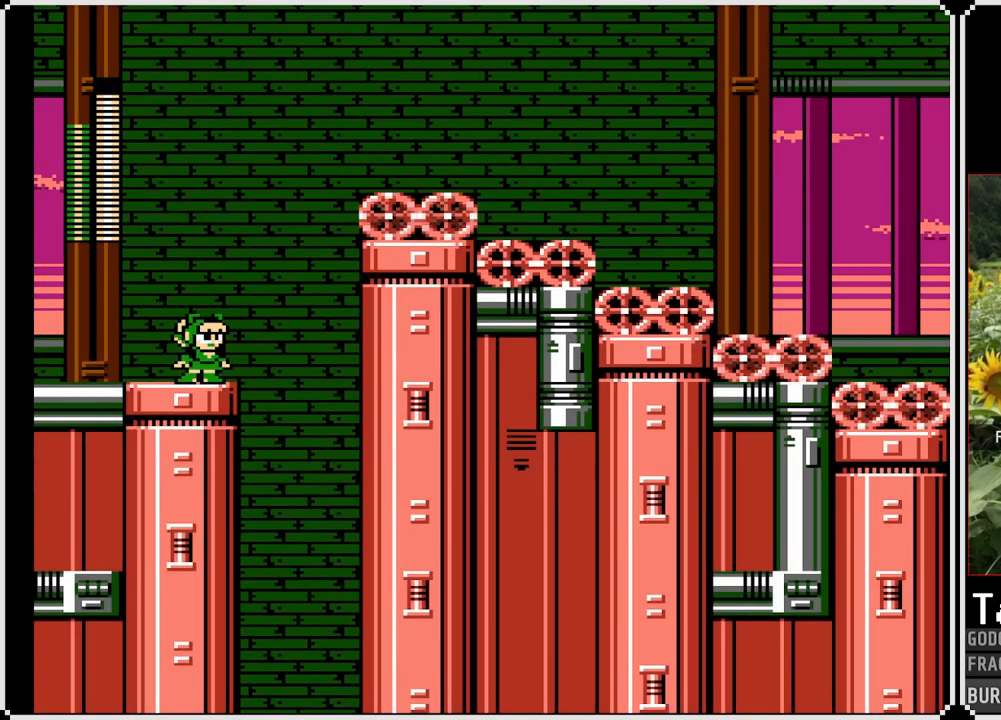
{"buttons": ["CROSS", "DPAD_RIGHT"], "left_stick": "center", "right_stick": "center", "events": [[133, "CROSS", "down"], [217, "DPAD_RIGHT", "down"]]}
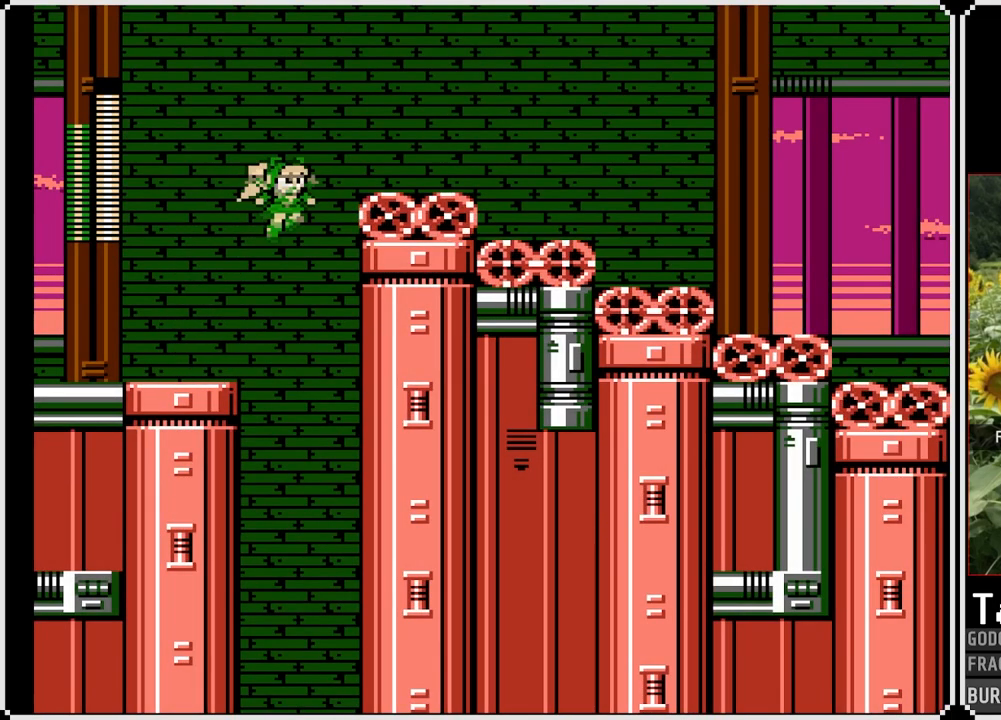
{"buttons": ["DPAD_RIGHT"], "left_stick": "center", "right_stick": "center", "events": [[433, "CROSS", "up"]]}
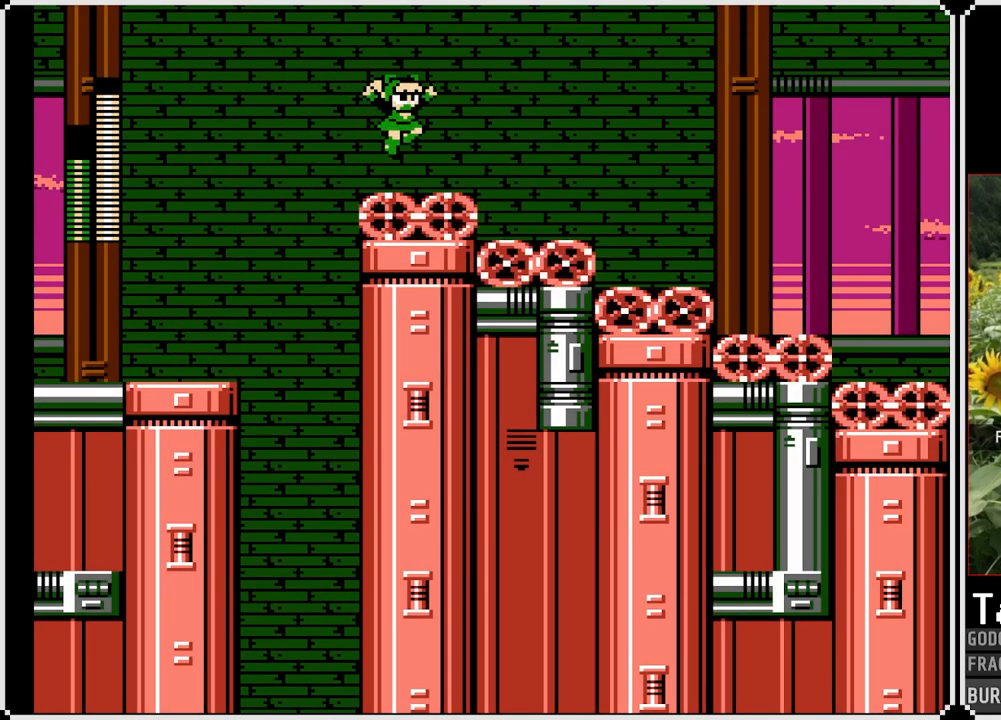
{"buttons": ["DPAD_RIGHT"], "left_stick": "center", "right_stick": "center", "events": []}
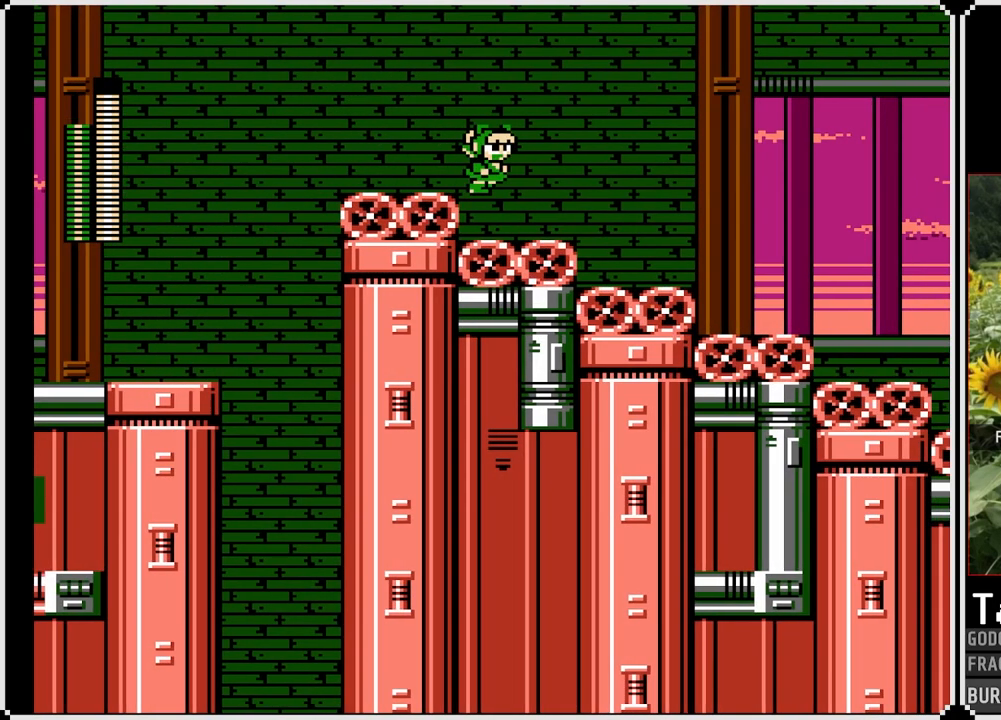
{"buttons": ["CROSS", "DPAD_RIGHT"], "left_stick": "center", "right_stick": "center", "events": [[67, "SQUARE", "down"], [267, "SQUARE", "up"], [350, "CROSS", "down"]]}
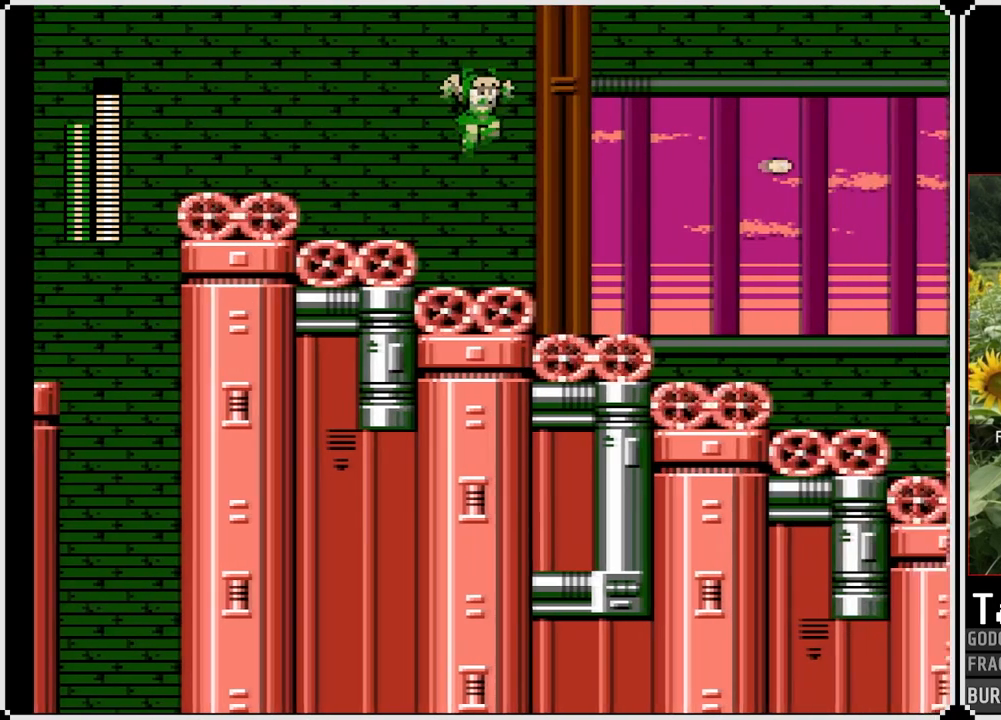
{"buttons": ["DPAD_RIGHT"], "left_stick": "center", "right_stick": "center", "events": [[33, "SQUARE", "down"], [83, "CROSS", "up"], [200, "SQUARE", "up"]]}
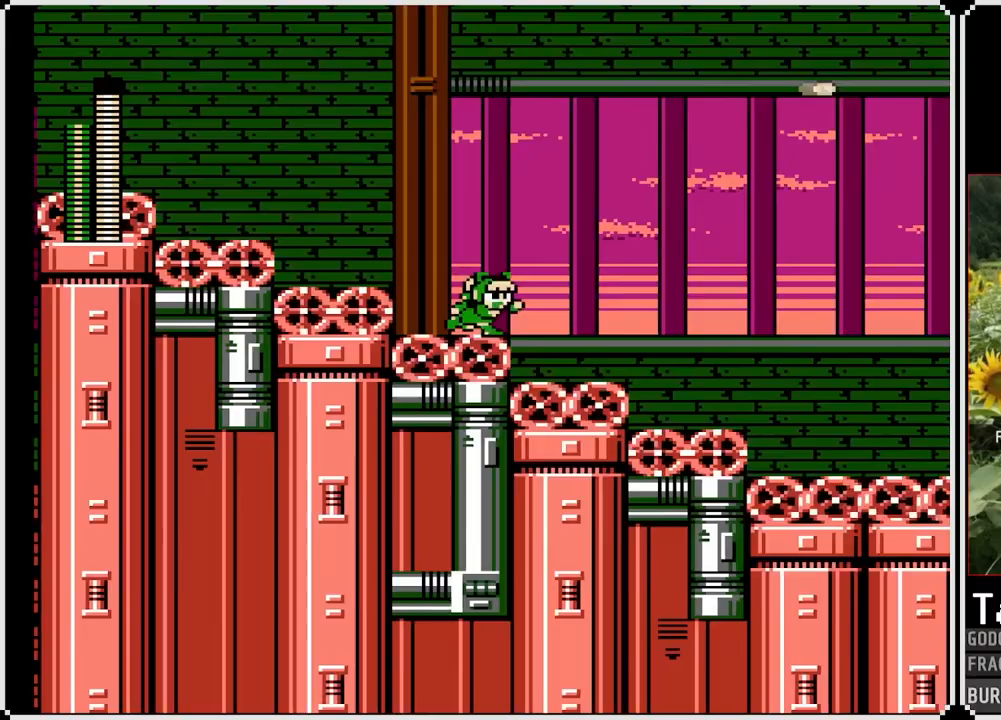
{"buttons": ["CROSS", "DPAD_RIGHT"], "left_stick": "center", "right_stick": "center", "events": [[17, "CROSS", "down"]]}
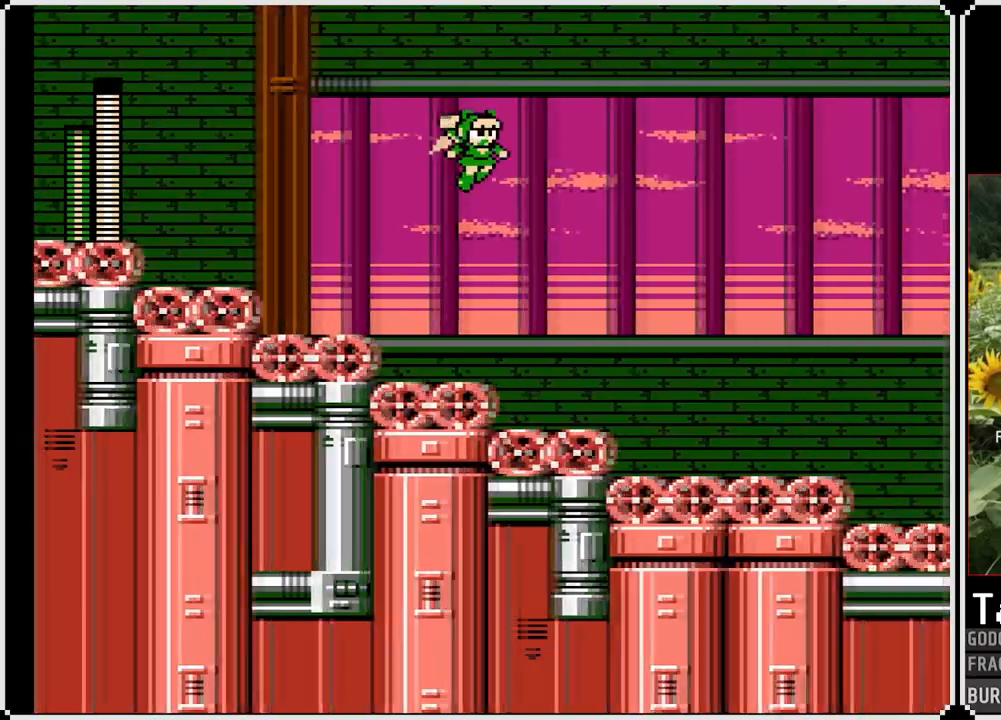
{"buttons": ["DPAD_RIGHT"], "left_stick": "center", "right_stick": "center", "events": [[167, "CROSS", "up"]]}
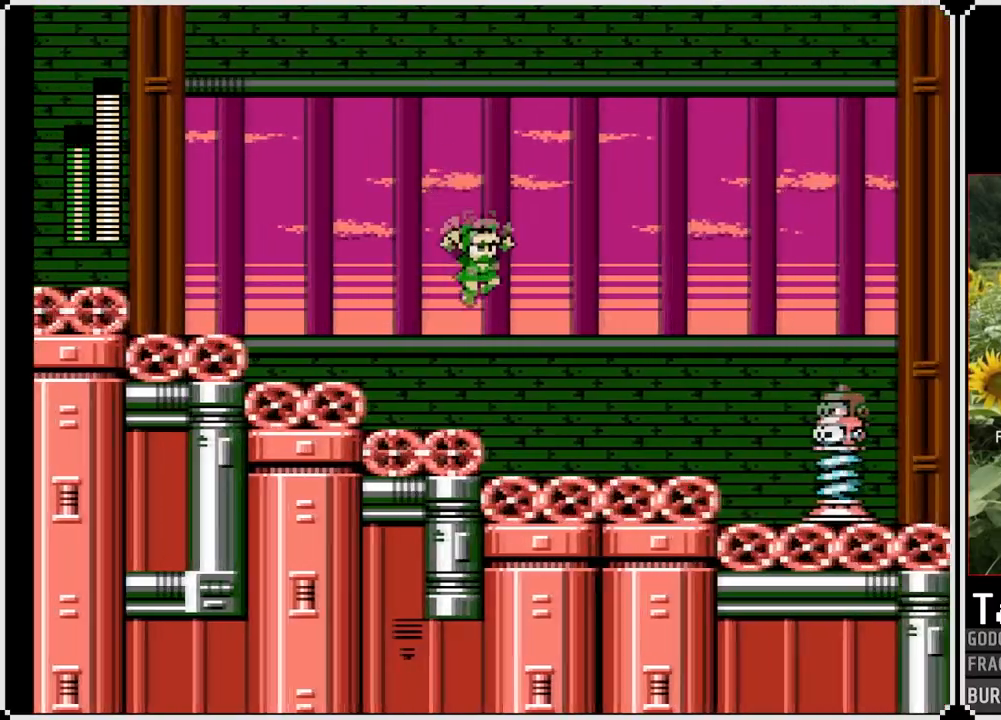
{"buttons": ["SQUARE"], "left_stick": "center", "right_stick": "center", "events": [[167, "SQUARE", "down"], [200, "DPAD_RIGHT", "up"], [267, "SQUARE", "up"], [317, "CROSS", "down"], [417, "SQUARE", "down"], [500, "CROSS", "up"]]}
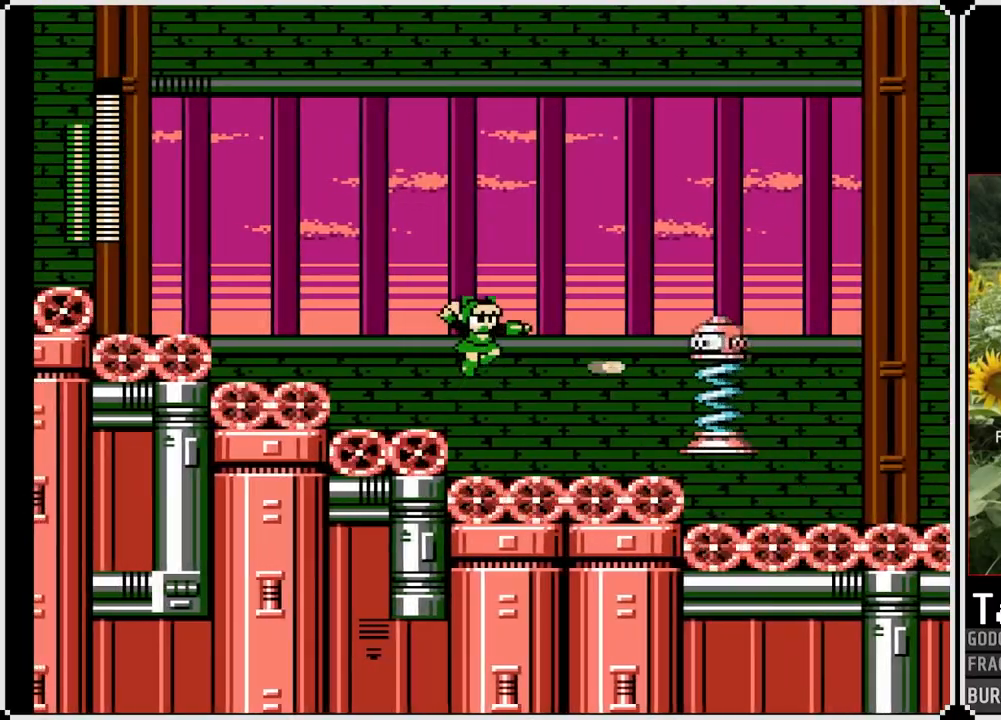
{"buttons": ["CROSS", "SQUARE", "DPAD_RIGHT"], "left_stick": "center", "right_stick": "center", "events": [[50, "SQUARE", "up"], [100, "SQUARE", "down"], [200, "SQUARE", "up"], [250, "SQUARE", "down"], [333, "SQUARE", "up"], [383, "CROSS", "down"], [433, "DPAD_RIGHT", "down"], [483, "SQUARE", "down"]]}
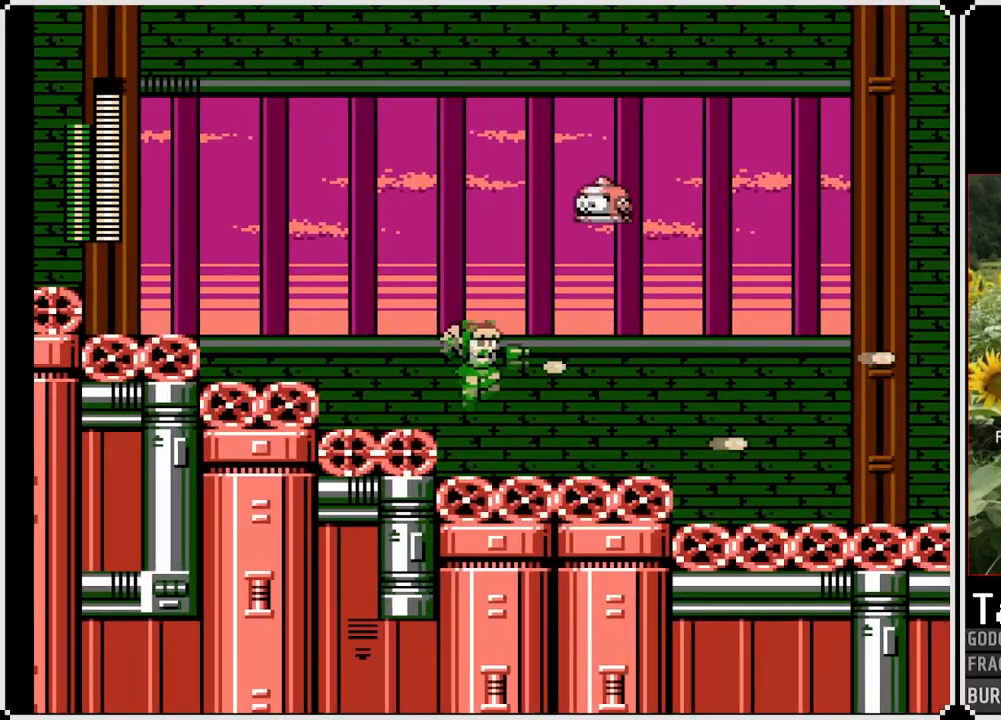
{"buttons": ["DPAD_RIGHT"], "left_stick": "center", "right_stick": "center", "events": [[17, "DPAD_RIGHT", "up"], [67, "CROSS", "up"], [67, "SQUARE", "up"], [150, "DPAD_RIGHT", "down"]]}
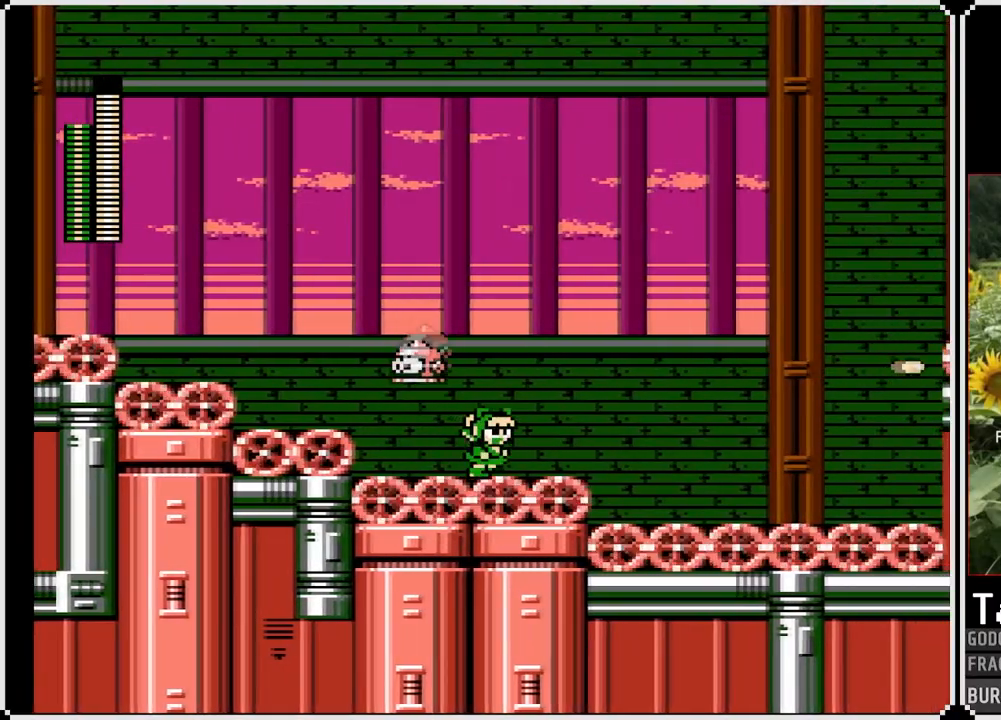
{"buttons": ["CROSS", "DPAD_RIGHT"], "left_stick": "center", "right_stick": "center", "events": [[17, "CROSS", "down"]]}
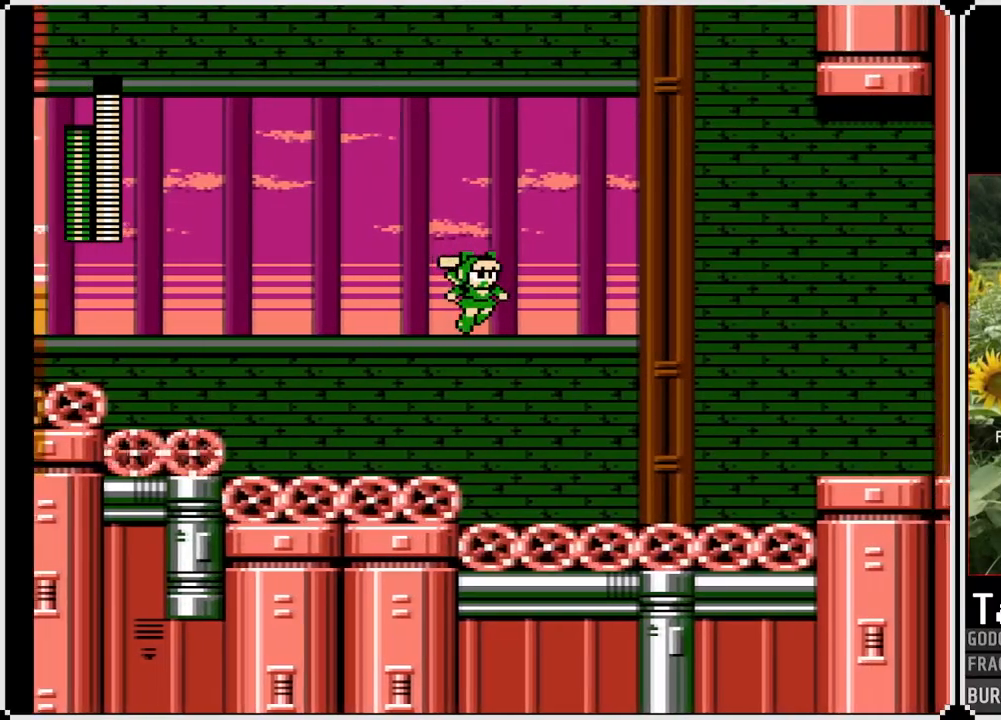
{"buttons": ["SQUARE", "DPAD_RIGHT"], "left_stick": "center", "right_stick": "center", "events": [[233, "CROSS", "up"], [483, "SQUARE", "down"]]}
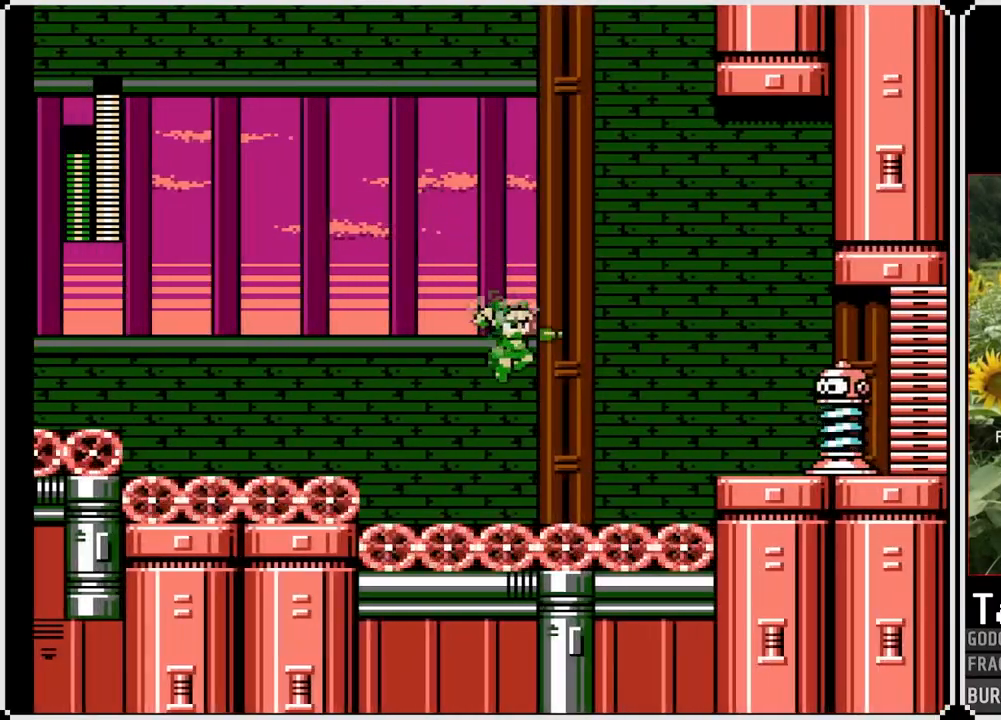
{"buttons": ["CROSS", "SQUARE"], "left_stick": "center", "right_stick": "center", "events": [[83, "DPAD_RIGHT", "up"], [150, "SQUARE", "up"], [283, "CROSS", "down"], [467, "SQUARE", "down"]]}
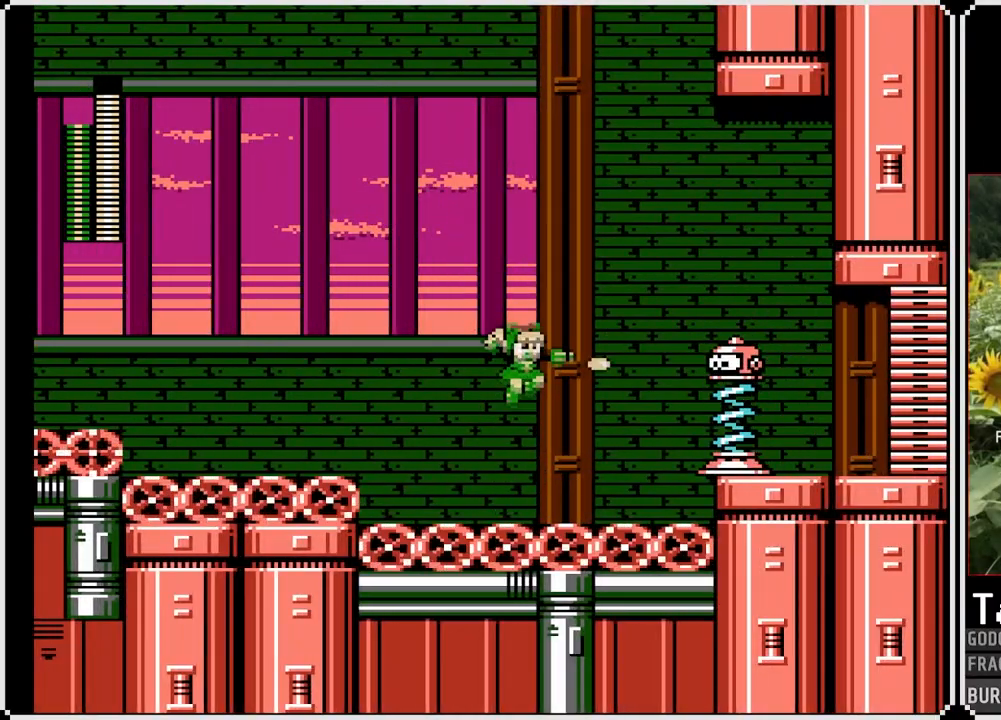
{"buttons": ["CROSS"], "left_stick": "center", "right_stick": "center", "events": [[33, "CROSS", "up"], [67, "SQUARE", "up"], [100, "SQUARE", "down"], [200, "SQUARE", "up"], [350, "CROSS", "down"]]}